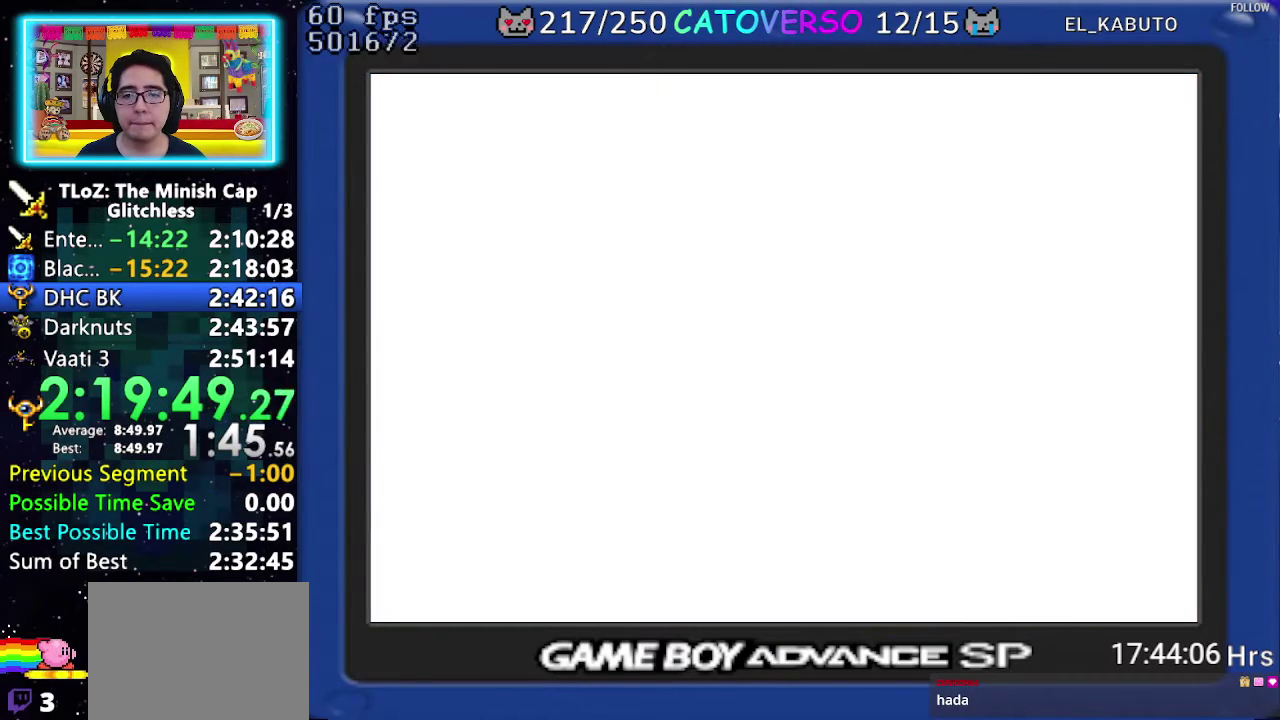
Gameplay with a controller (Nintendo layout); each line is a JSON object with the inputs held at the frame after it. "events" lists button and stick changes between this image and that frame as [ms after this image, input, new state], when the widget could be followed in between. Not read: HOME L3 R3 START.
{"buttons": [], "events": [[33, "A", "up"], [117, "A", "down"], [183, "A", "up"], [233, "A", "down"], [317, "A", "up"], [367, "A", "down"], [433, "A", "up"]]}
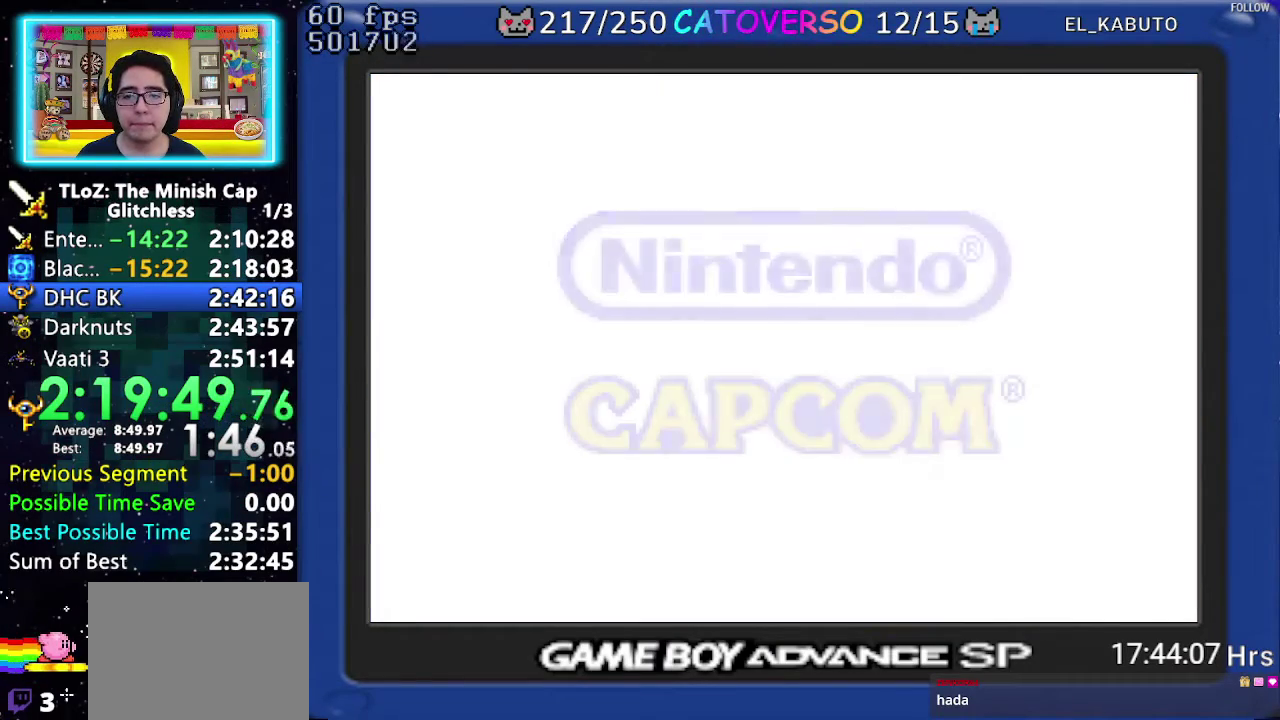
{"buttons": [], "events": [[17, "A", "down"], [83, "A", "up"], [150, "A", "down"], [217, "A", "up"], [283, "A", "down"], [350, "A", "up"], [417, "A", "down"], [500, "A", "up"]]}
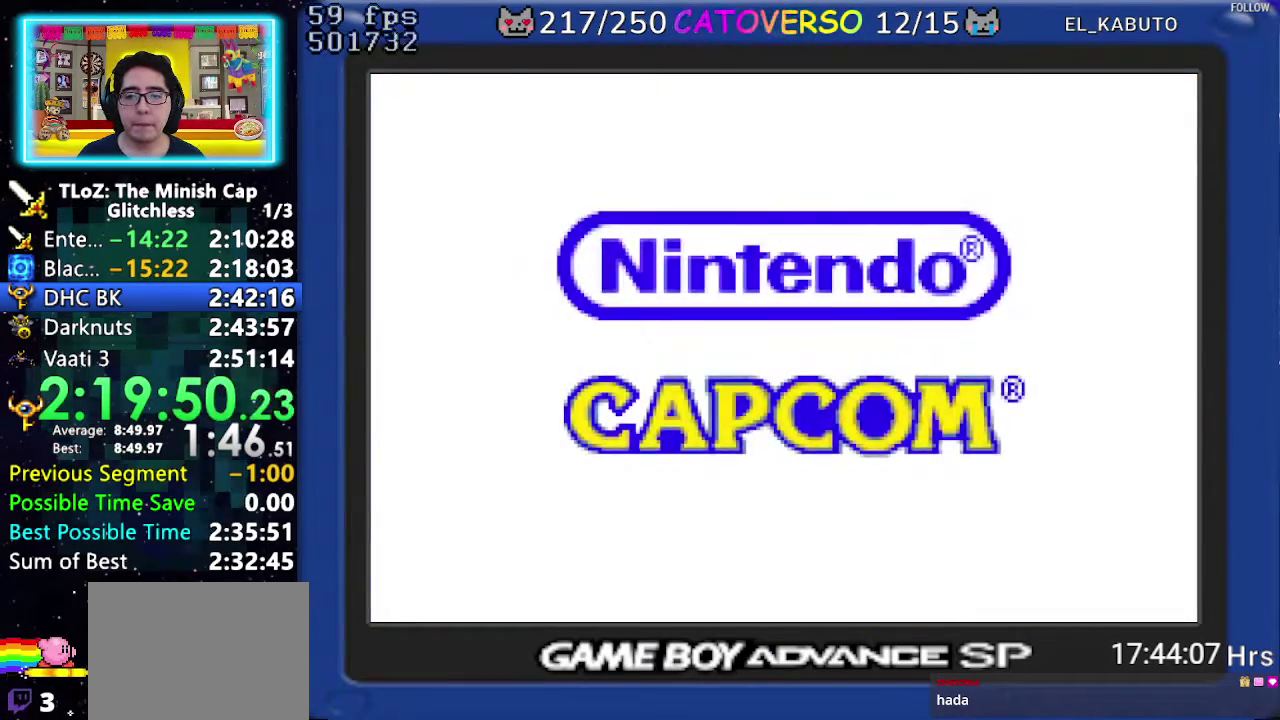
{"buttons": ["A"], "events": [[50, "A", "down"], [133, "A", "up"], [200, "A", "down"], [283, "A", "up"], [350, "A", "down"], [417, "A", "up"], [483, "A", "down"]]}
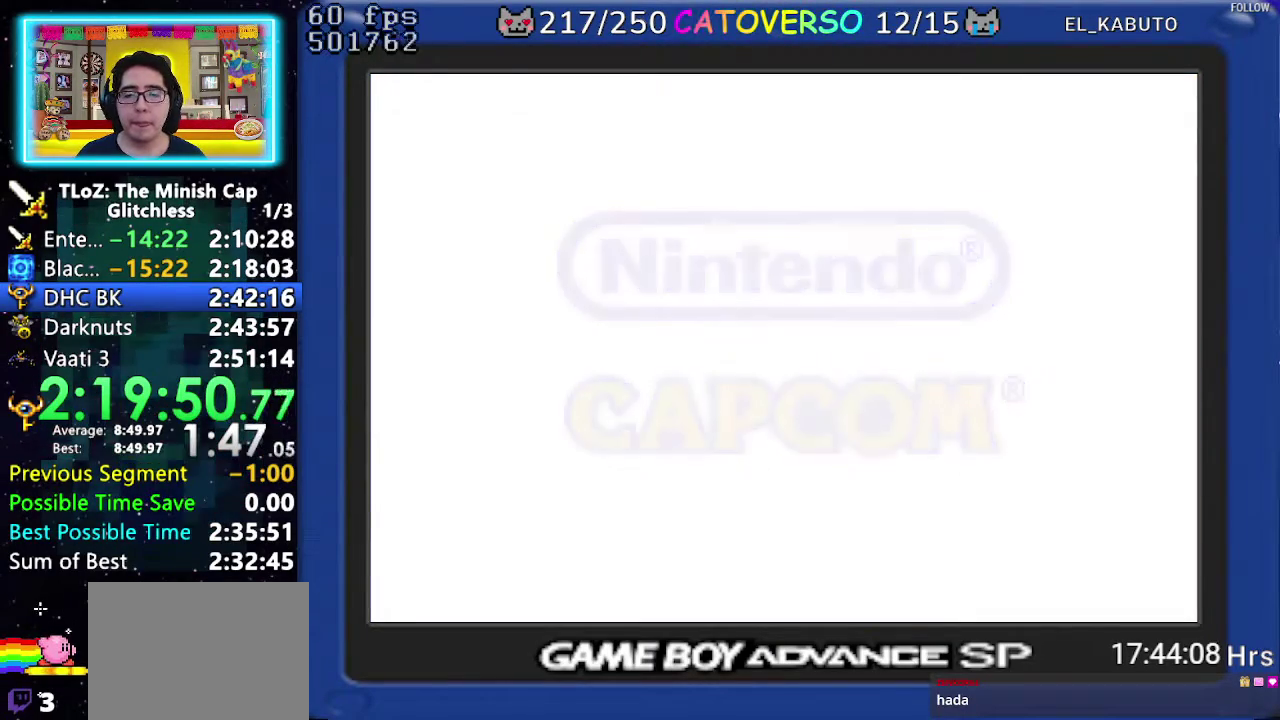
{"buttons": ["A"], "events": [[233, "A", "up"], [317, "A", "down"], [400, "A", "up"], [467, "A", "down"]]}
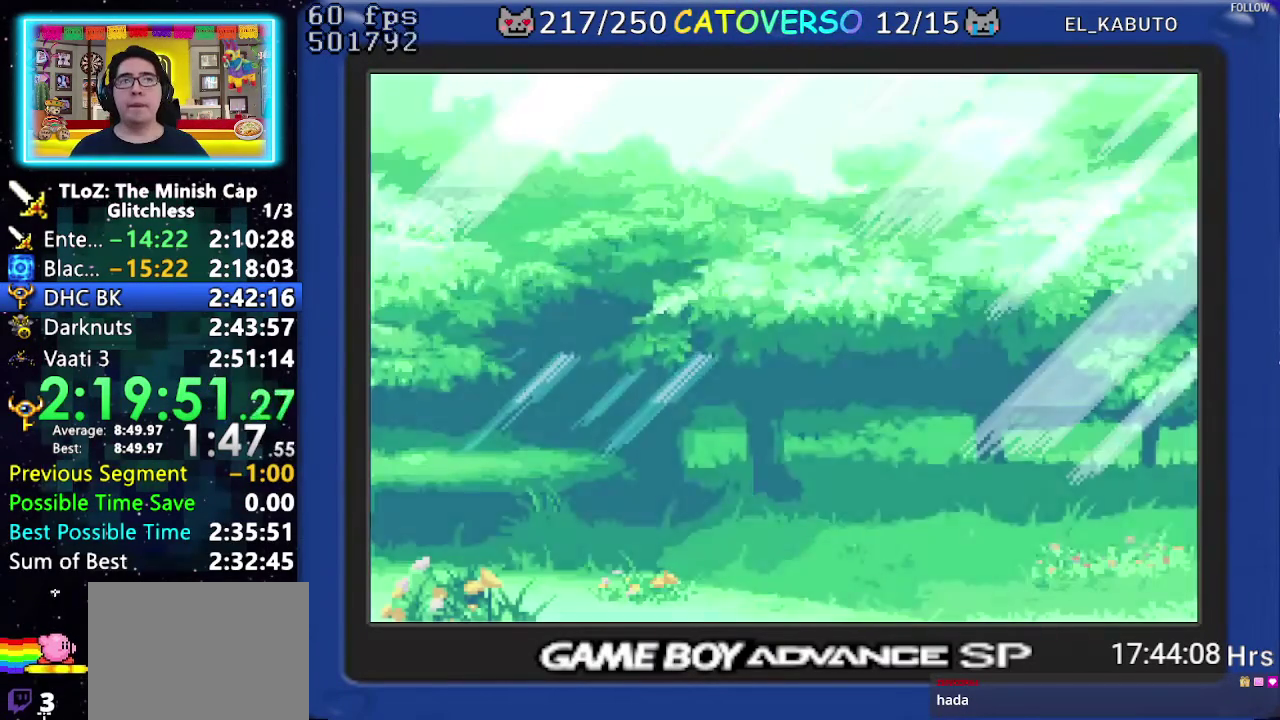
{"buttons": [], "events": [[33, "A", "up"], [100, "A", "down"], [167, "A", "up"], [250, "A", "down"], [317, "A", "up"], [383, "A", "down"], [467, "A", "up"]]}
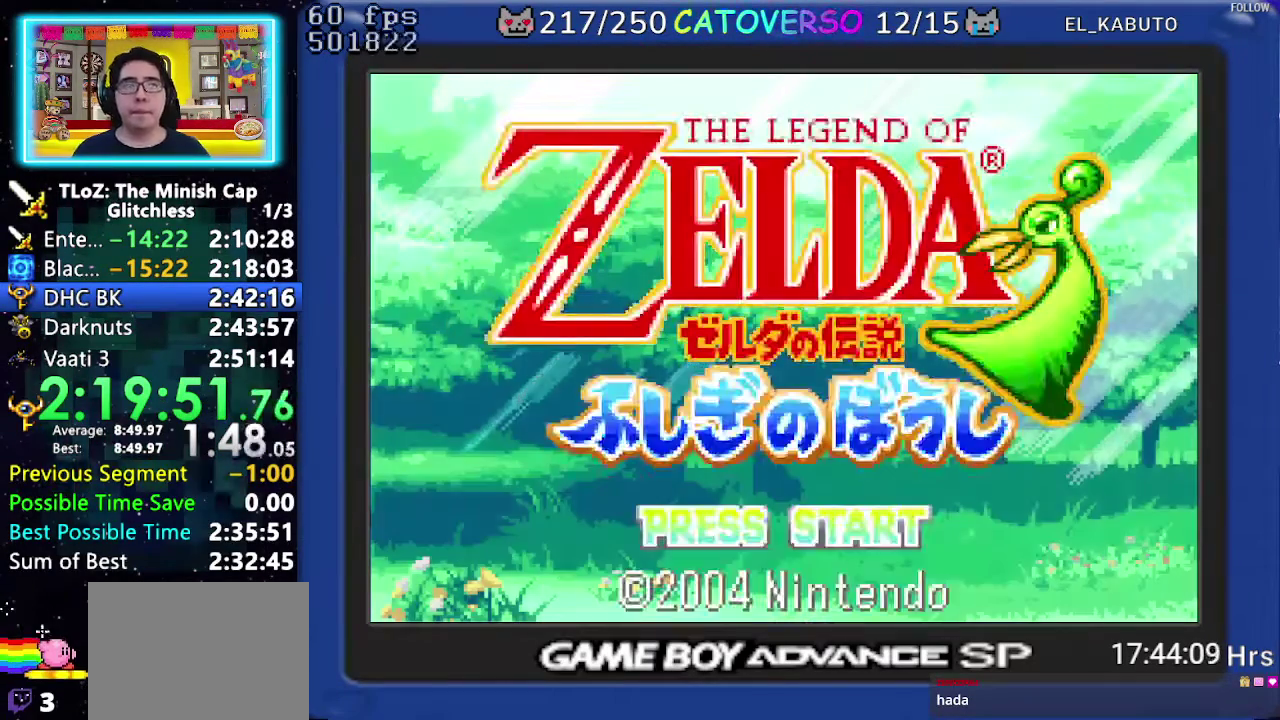
{"buttons": ["A"], "events": [[33, "A", "down"], [100, "A", "up"], [167, "A", "down"], [283, "A", "up"], [333, "A", "down"], [433, "A", "up"], [483, "A", "down"]]}
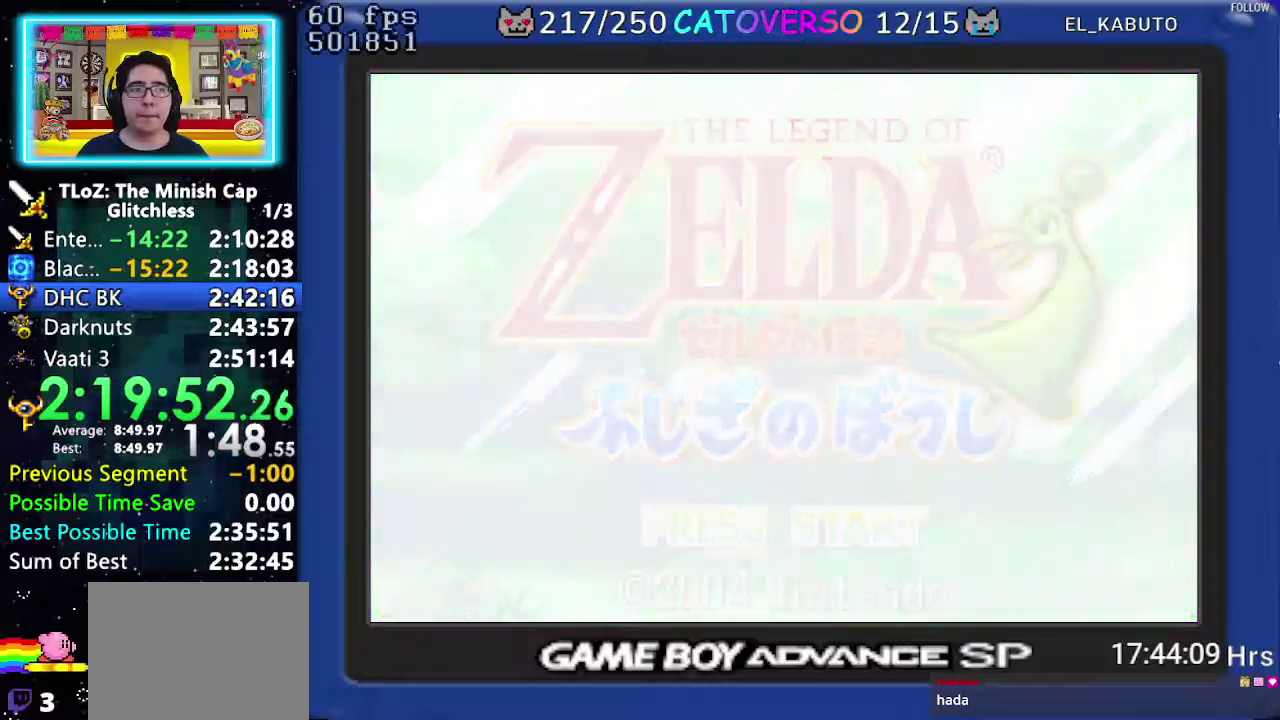
{"buttons": [], "events": [[83, "A", "up"], [133, "A", "down"], [350, "A", "up"], [417, "A", "down"], [500, "A", "up"]]}
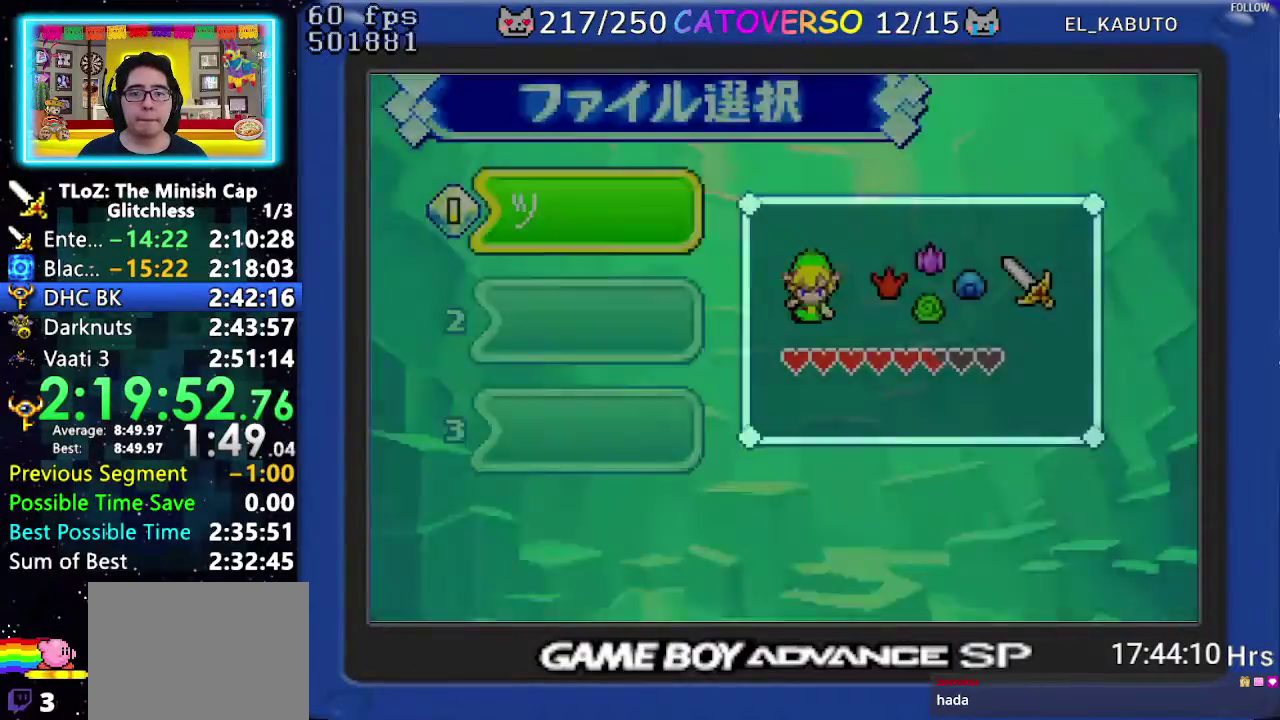
{"buttons": ["A"], "events": [[50, "A", "down"], [150, "A", "up"], [200, "A", "down"], [433, "A", "up"], [500, "A", "down"]]}
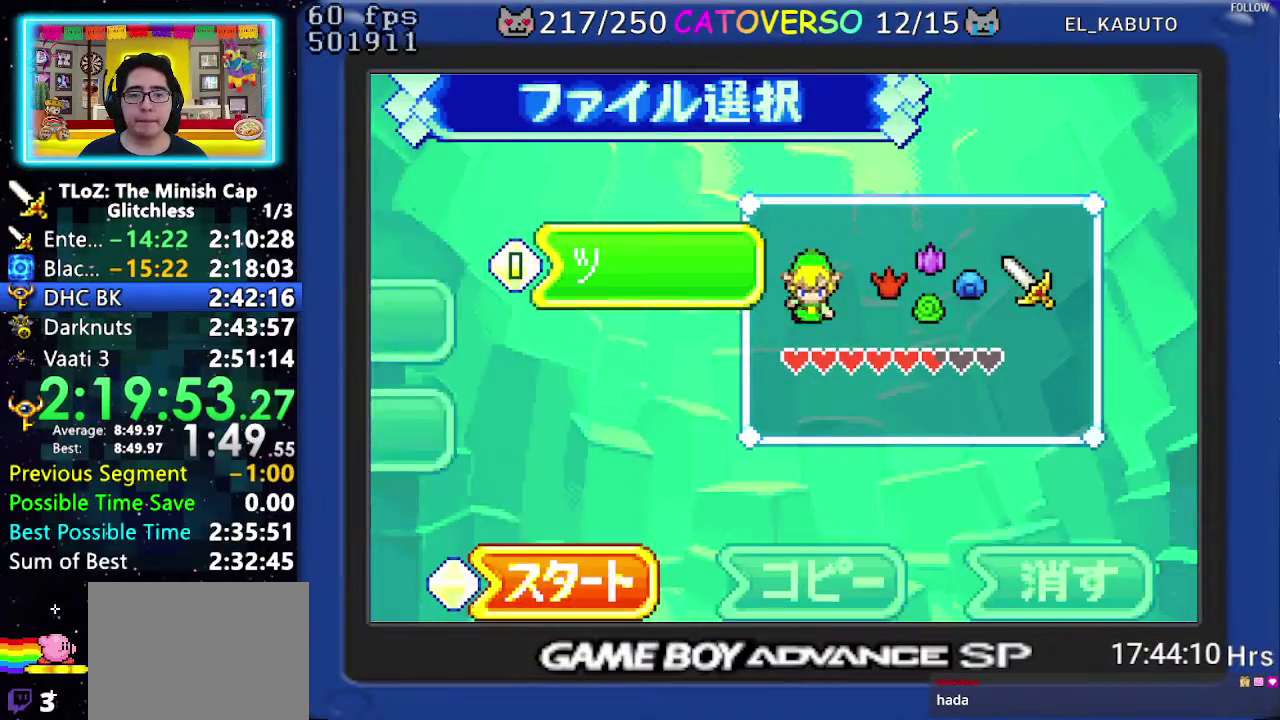
{"buttons": ["A"], "events": [[67, "A", "up"], [117, "A", "down"], [200, "A", "up"], [250, "A", "down"]]}
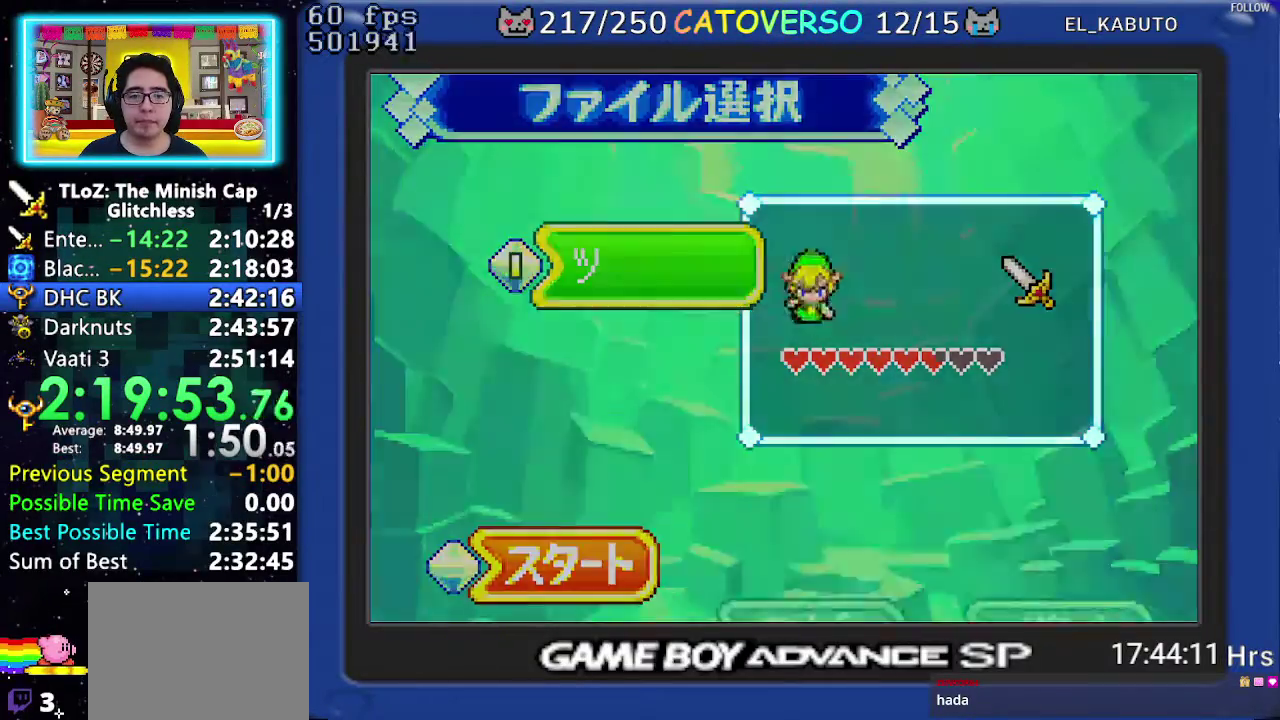
{"buttons": ["DPAD_UP", "DPAD_LEFT"], "events": [[17, "A", "up"], [217, "DPAD_UP", "down"], [233, "DPAD_LEFT", "down"]]}
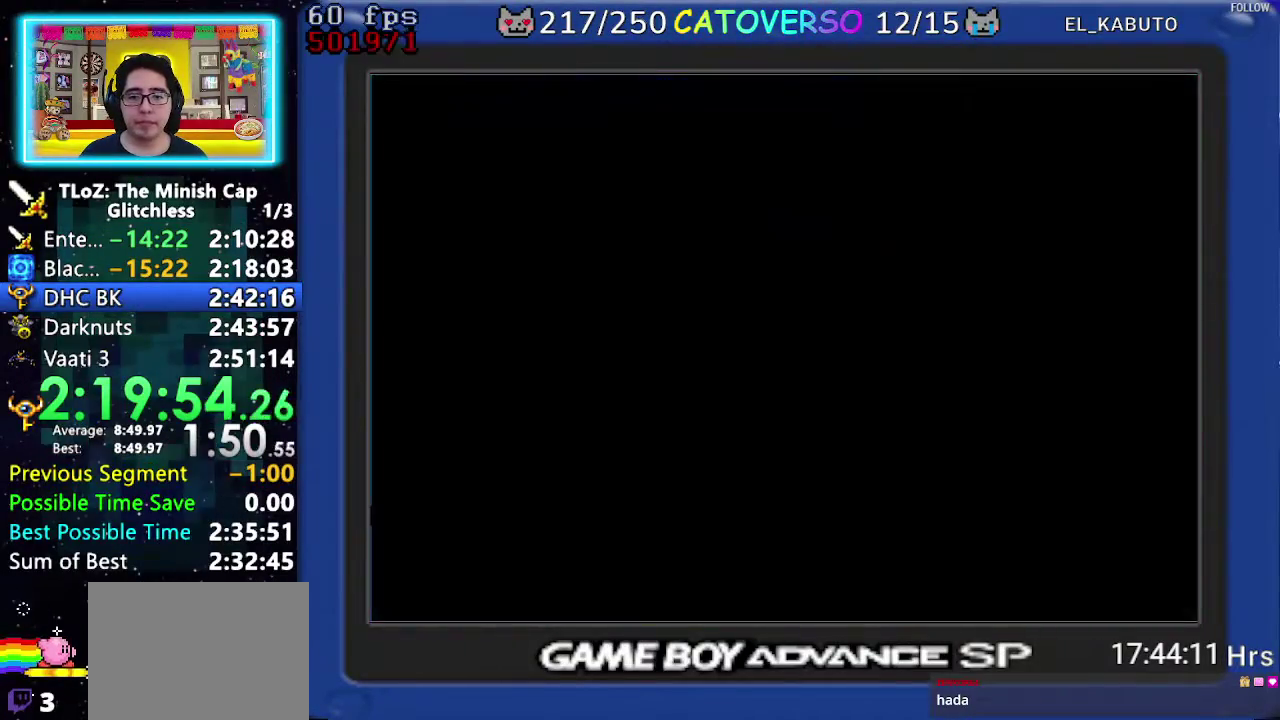
{"buttons": ["DPAD_UP", "DPAD_LEFT"], "events": []}
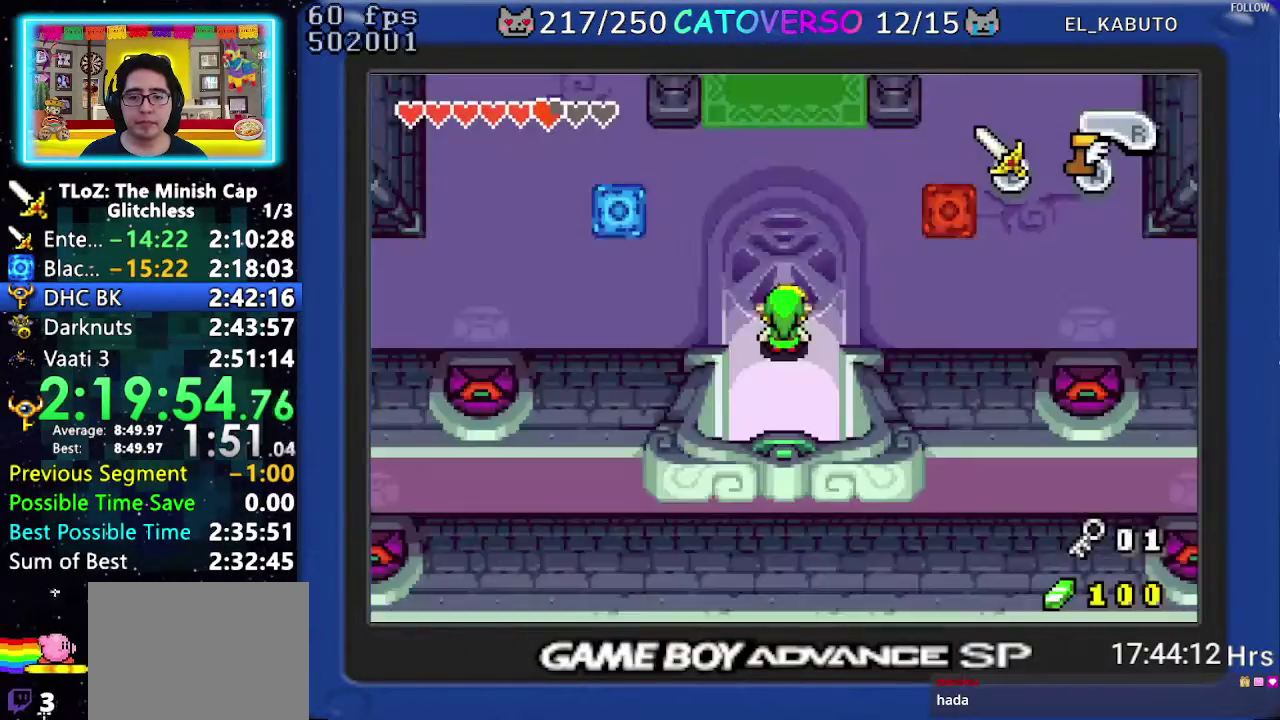
{"buttons": ["DPAD_UP", "DPAD_LEFT"], "events": []}
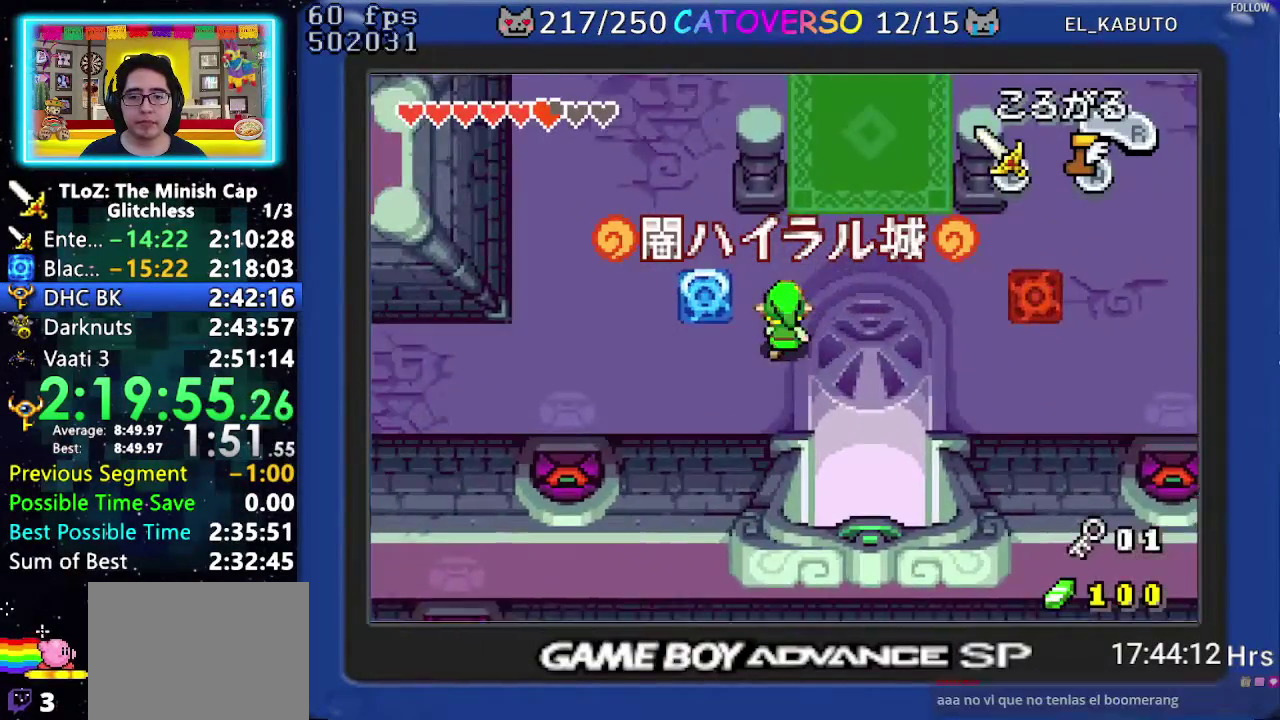
{"buttons": ["DPAD_LEFT"], "events": [[200, "DPAD_UP", "up"]]}
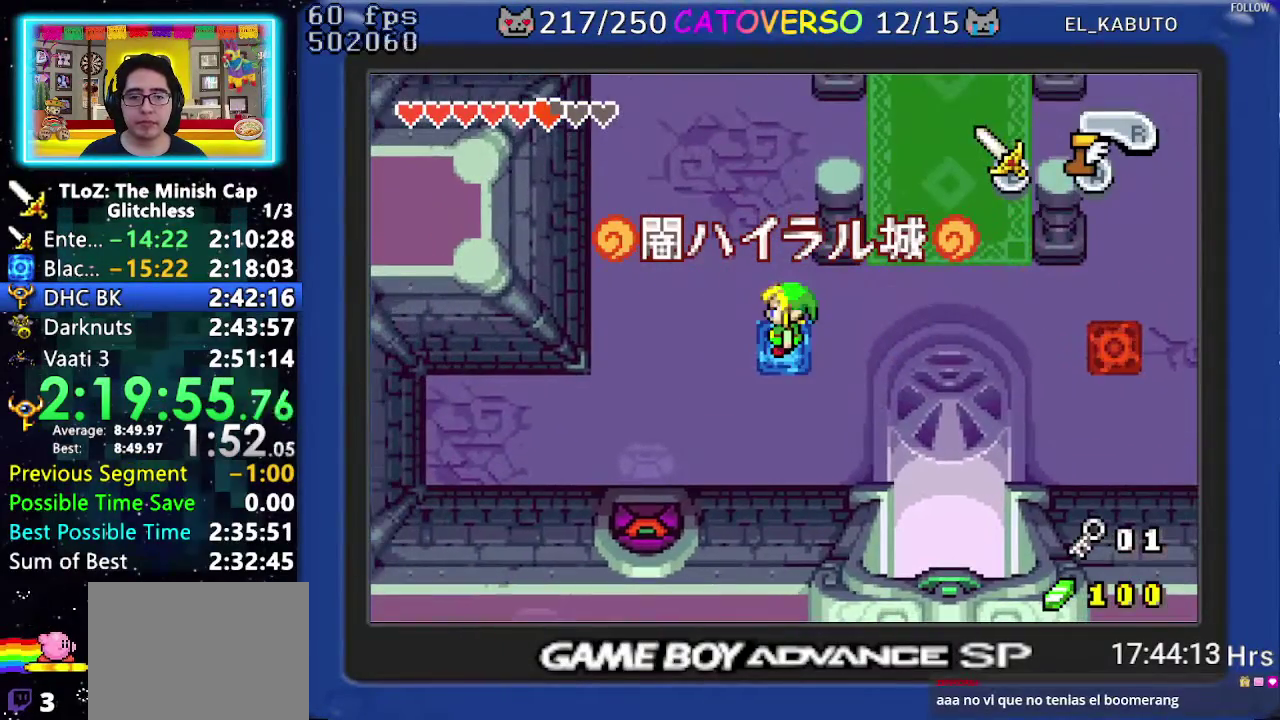
{"buttons": [], "events": [[133, "DPAD_LEFT", "up"]]}
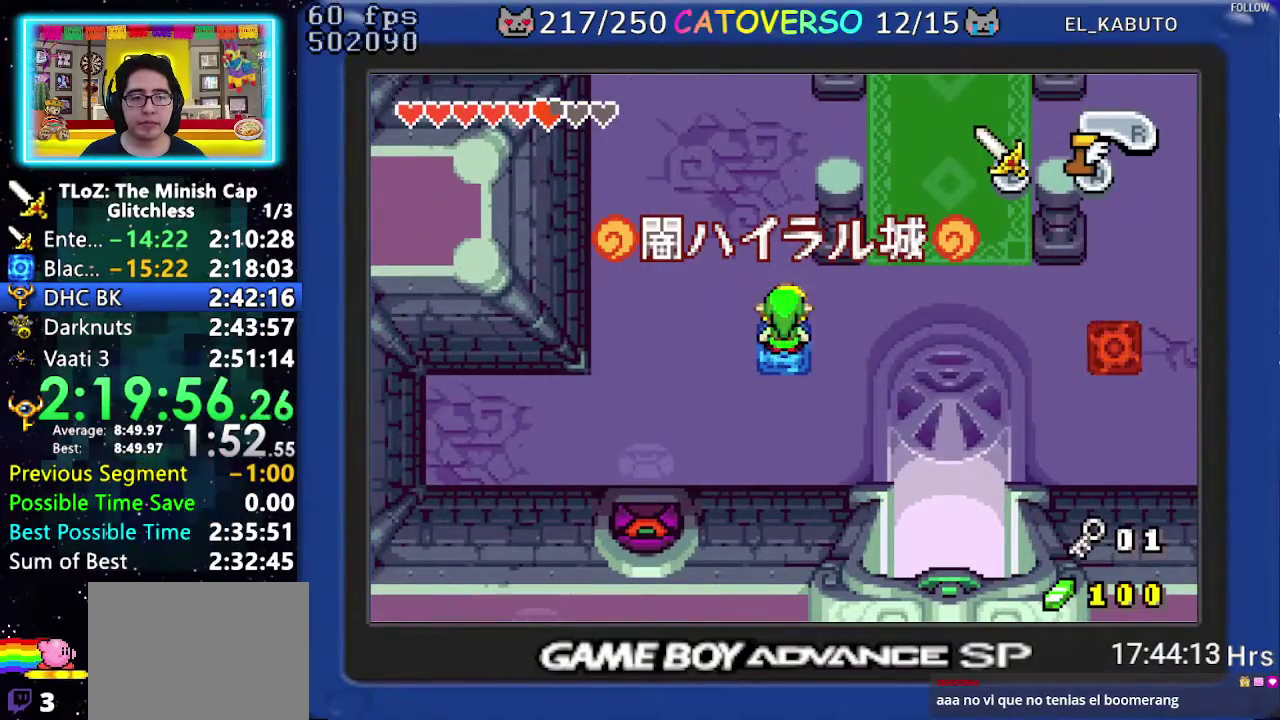
{"buttons": [], "events": []}
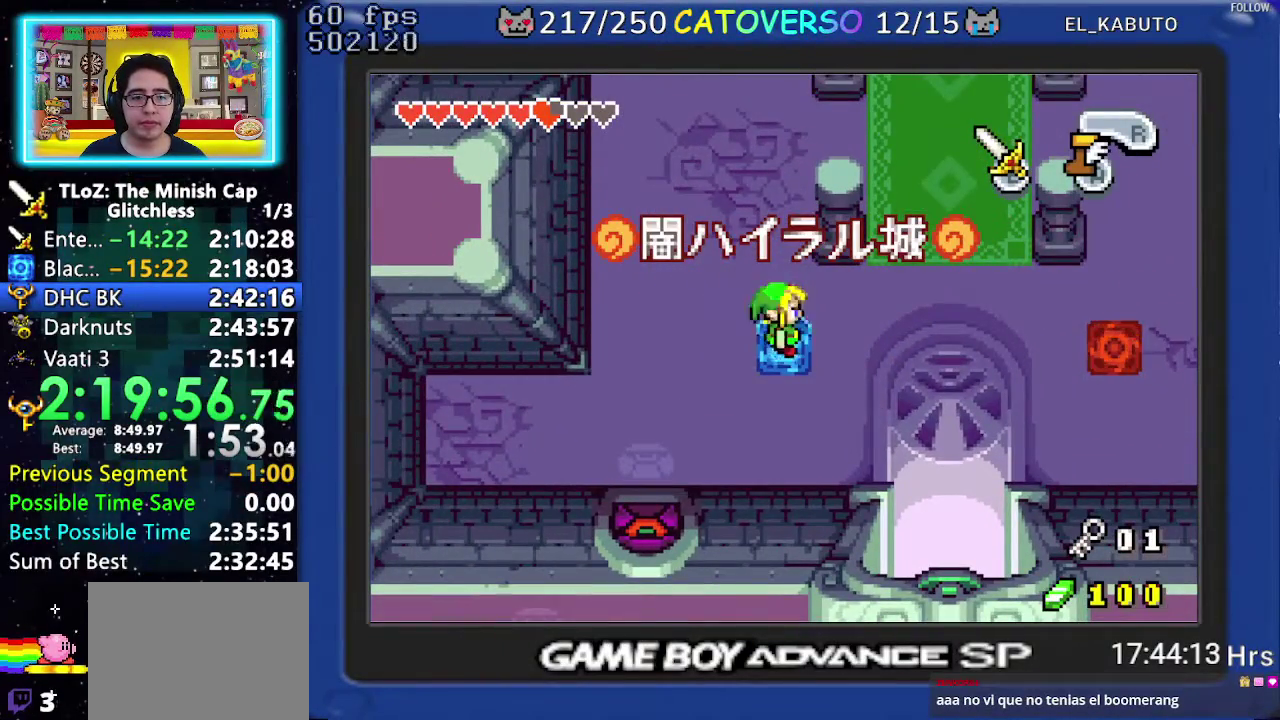
{"buttons": ["DPAD_DOWN"], "events": [[500, "DPAD_DOWN", "down"]]}